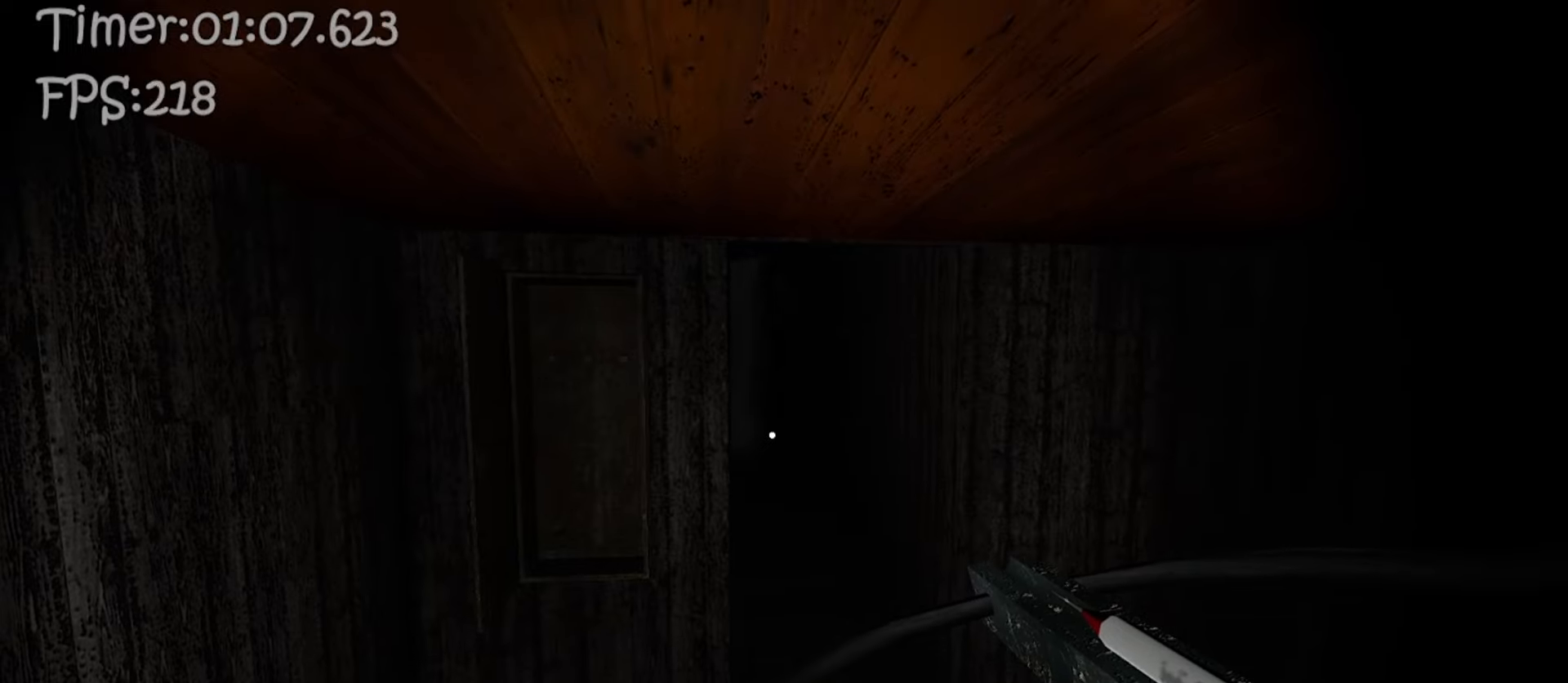
Gameplay with keyboard and mouse; each line is a JSON object with the keys and mouse buttons held at the frame after it. "events" lists presses ("down") and releases ("up") of "1", "2", "3", "4", "5", "a", "alt", "b", "c", "ctrl", "d", "e", "f", "g", "q", "r", "s", "shift", "space", "t", "tab", "v", "w", "x", "z", "mouse_left", "mouse_wheel", "mouse_right" and "mouse_mb4" between this image and that frame as [ms after this image, input, new state], when the widget could be followed in between. "mouse_left", "mouse_wheel", "mouse_right", "mouse_mb4" = the "left", "wheel", "right", "mb4" buttons of the "mouse" list. No other keys are recorded. "wheel" means that the mouse wheel is clicked or scrolled. Mouse movement is not recorded.
{"keys": [], "mouse": [], "events": [[367, "mouse_left", "down"], [433, "mouse_left", "up"]]}
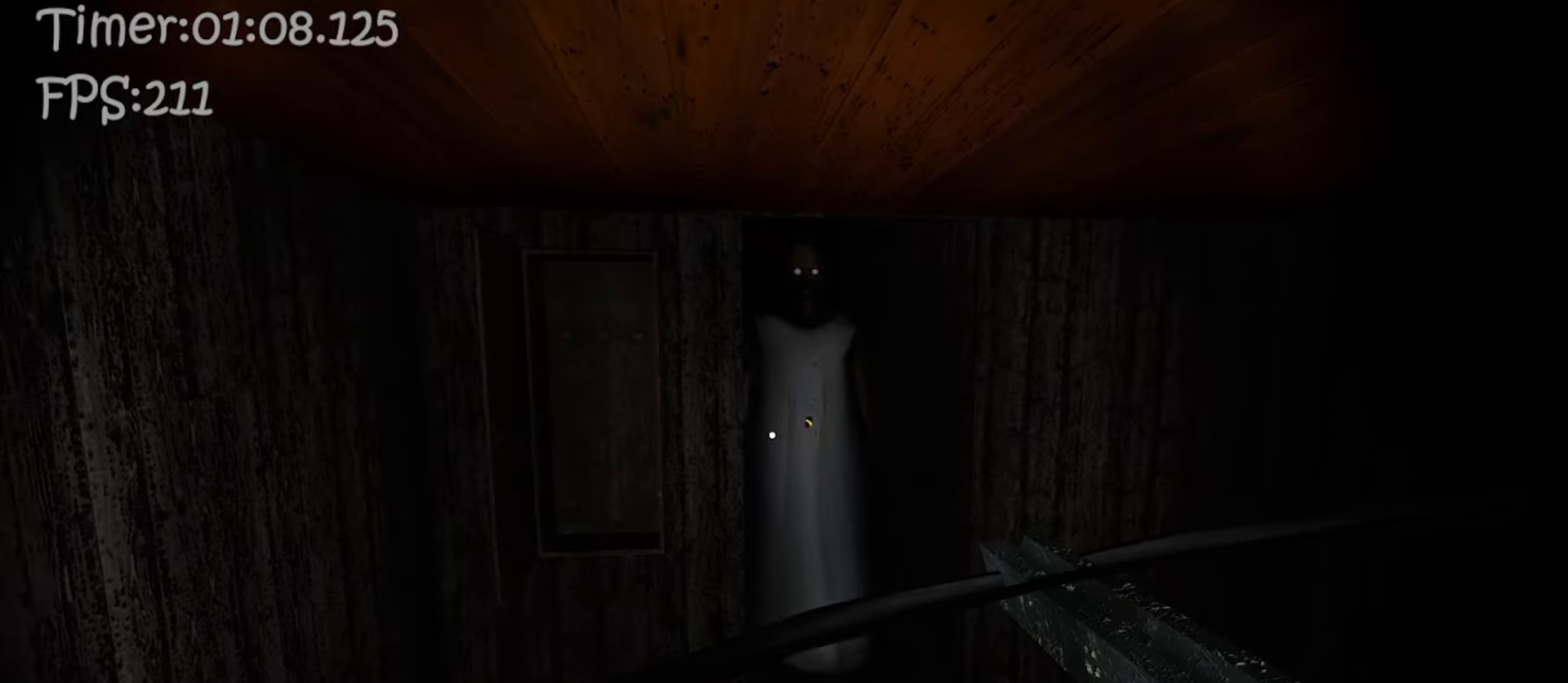
{"keys": [], "mouse": [], "events": [[150, "w", "down"], [350, "e", "down"], [417, "e", "up"], [417, "w", "up"]]}
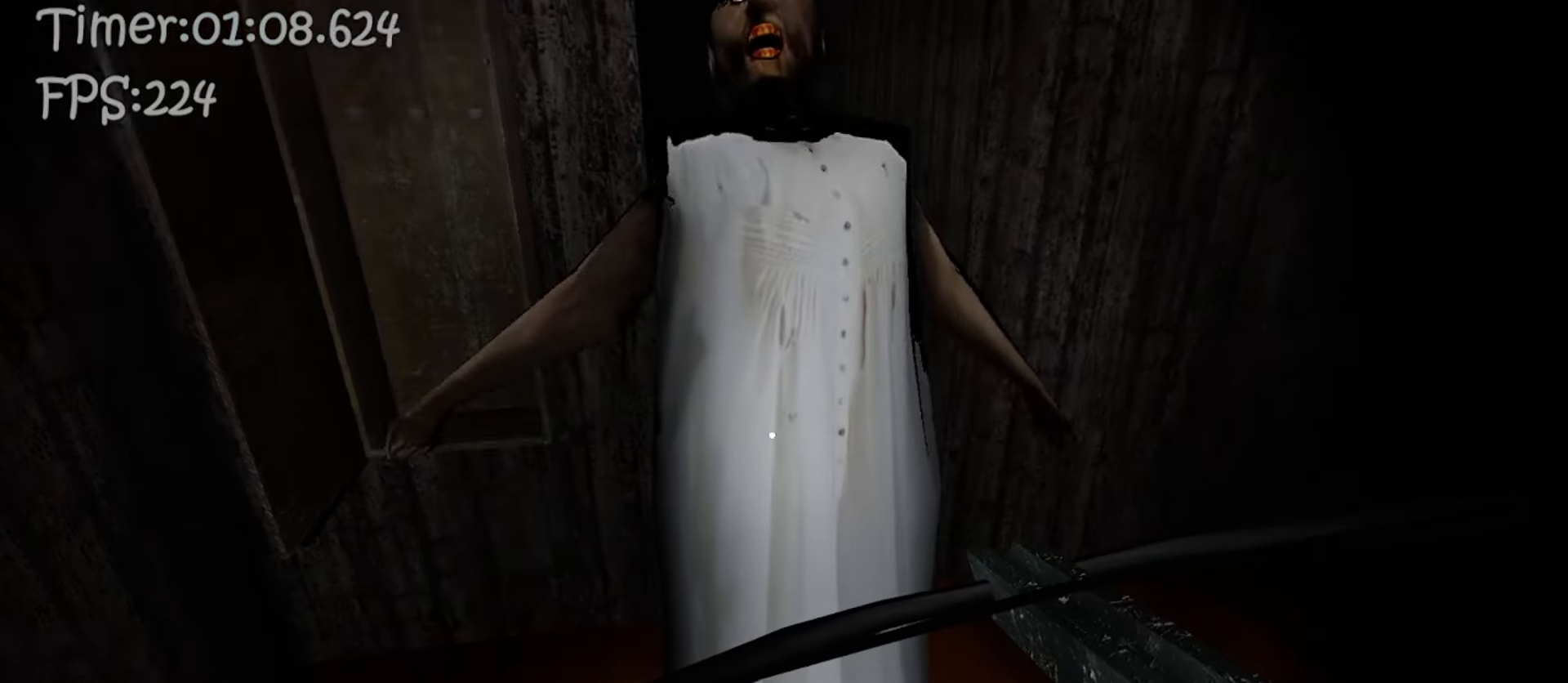
{"keys": [], "mouse": [], "events": [[17, "e", "down"], [83, "e", "up"], [183, "e", "down"], [250, "e", "up"], [350, "e", "down"], [433, "e", "up"]]}
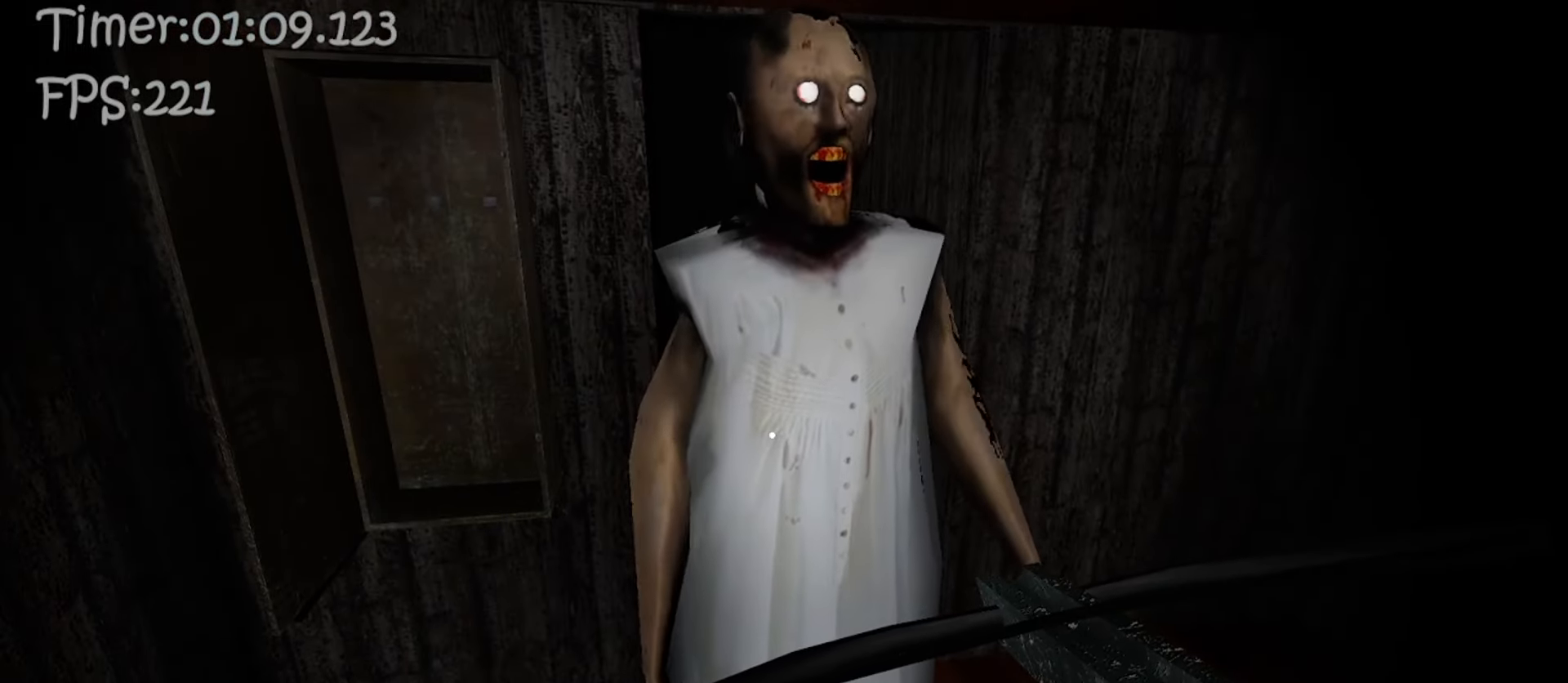
{"keys": ["e"], "mouse": [], "events": [[67, "e", "down"], [133, "e", "up"], [283, "e", "down"], [367, "e", "up"], [467, "e", "down"]]}
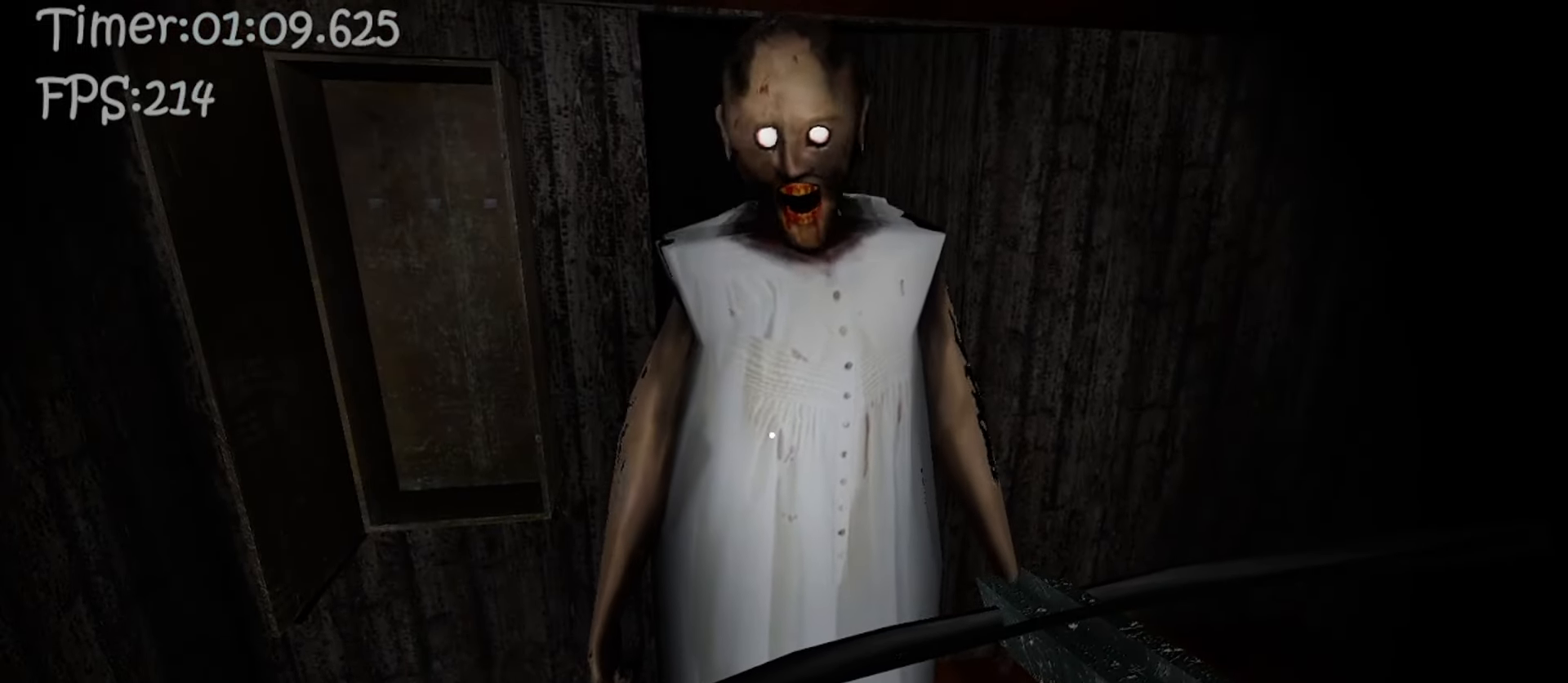
{"keys": ["e"], "mouse": [], "events": [[50, "e", "up"], [150, "e", "down"], [217, "e", "up"], [317, "e", "down"], [383, "e", "up"], [483, "e", "down"]]}
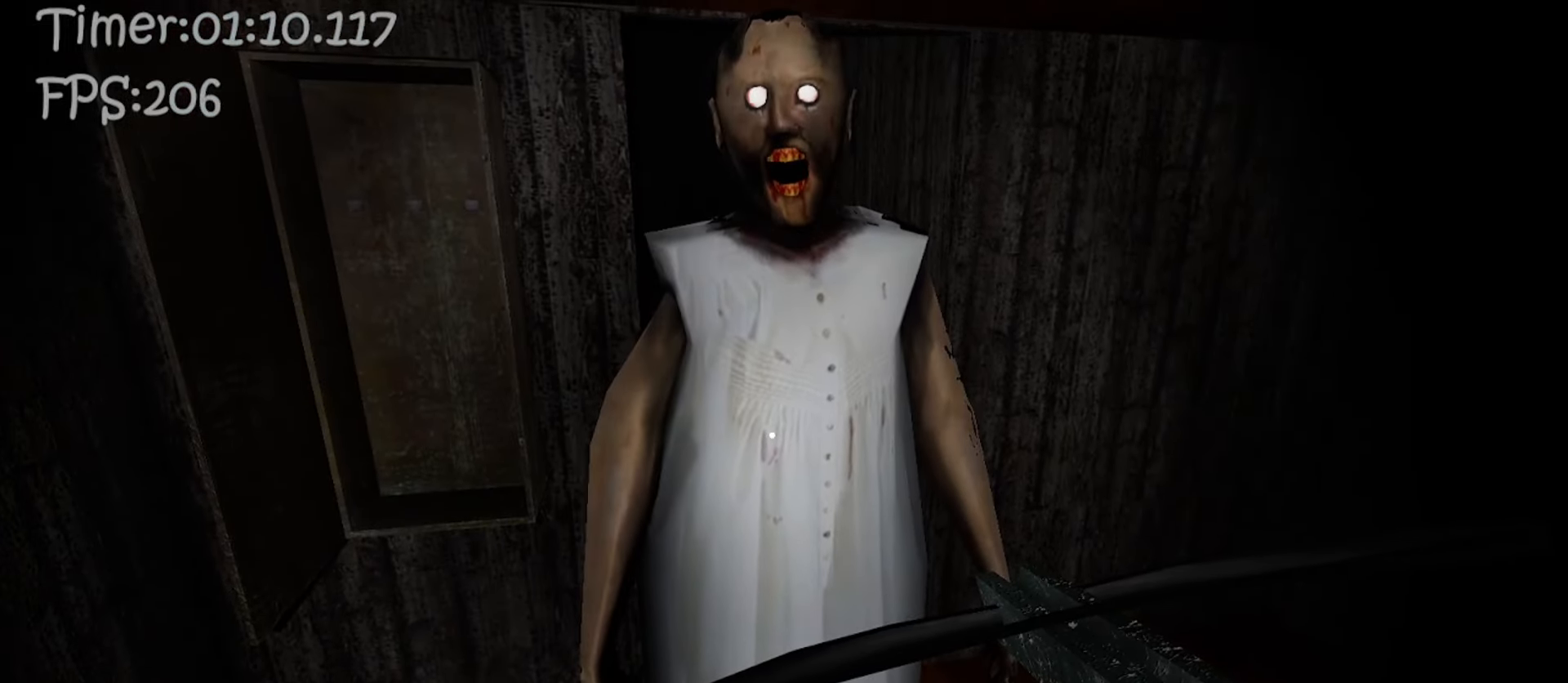
{"keys": [], "mouse": [], "events": [[50, "e", "up"], [167, "e", "down"], [233, "e", "up"], [333, "e", "down"], [400, "e", "up"]]}
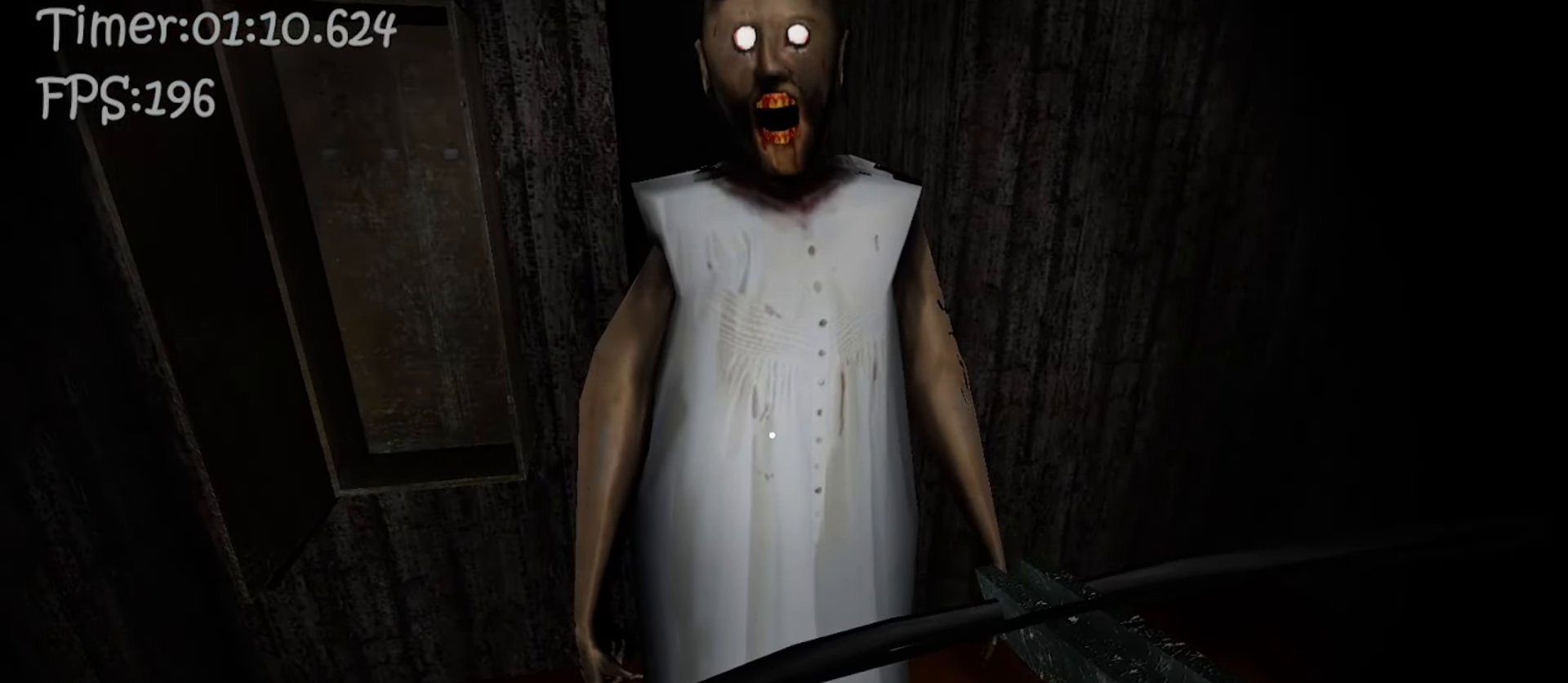
{"keys": ["e"], "mouse": [], "events": [[33, "e", "down"], [83, "e", "up"], [233, "e", "down"], [300, "e", "up"], [417, "e", "down"]]}
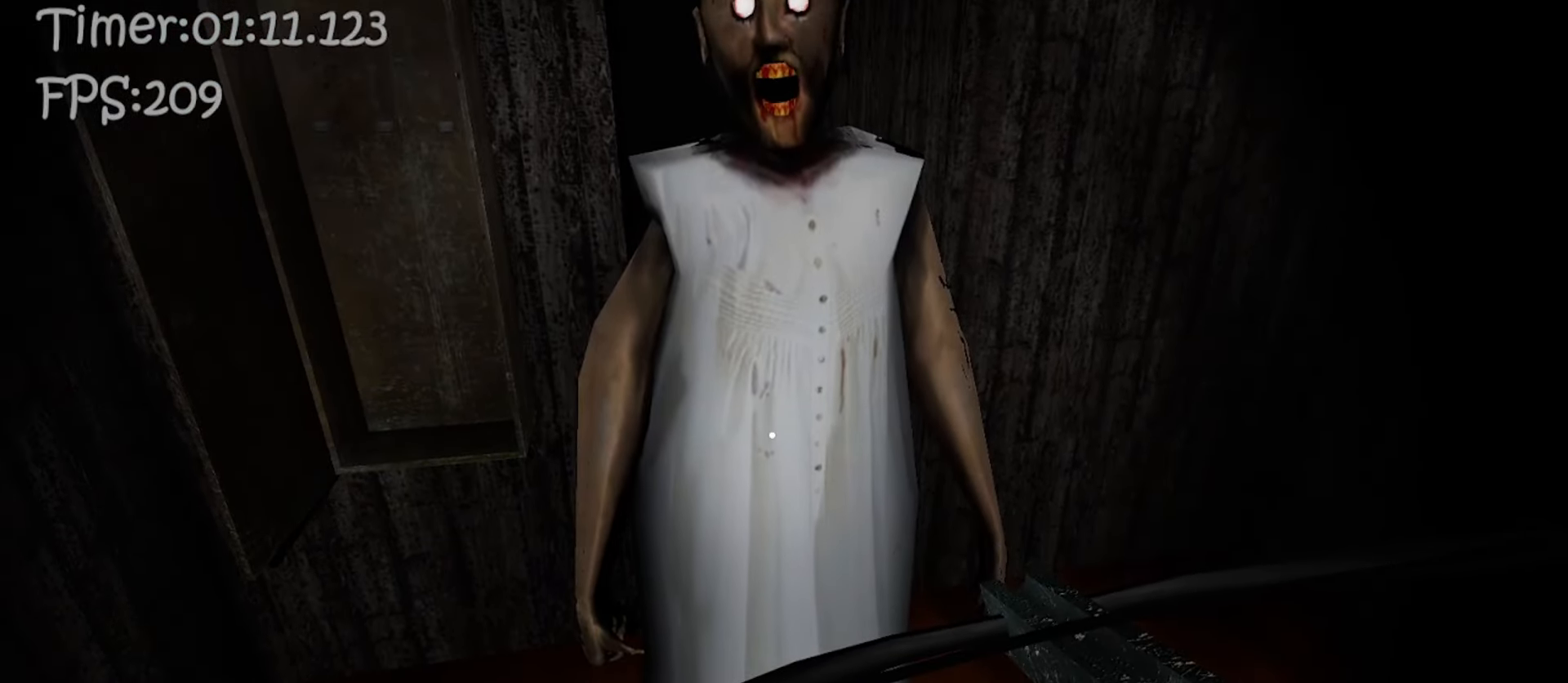
{"keys": ["a", "w"], "mouse": [], "events": [[33, "e", "up"], [50, "a", "down"], [100, "w", "down"]]}
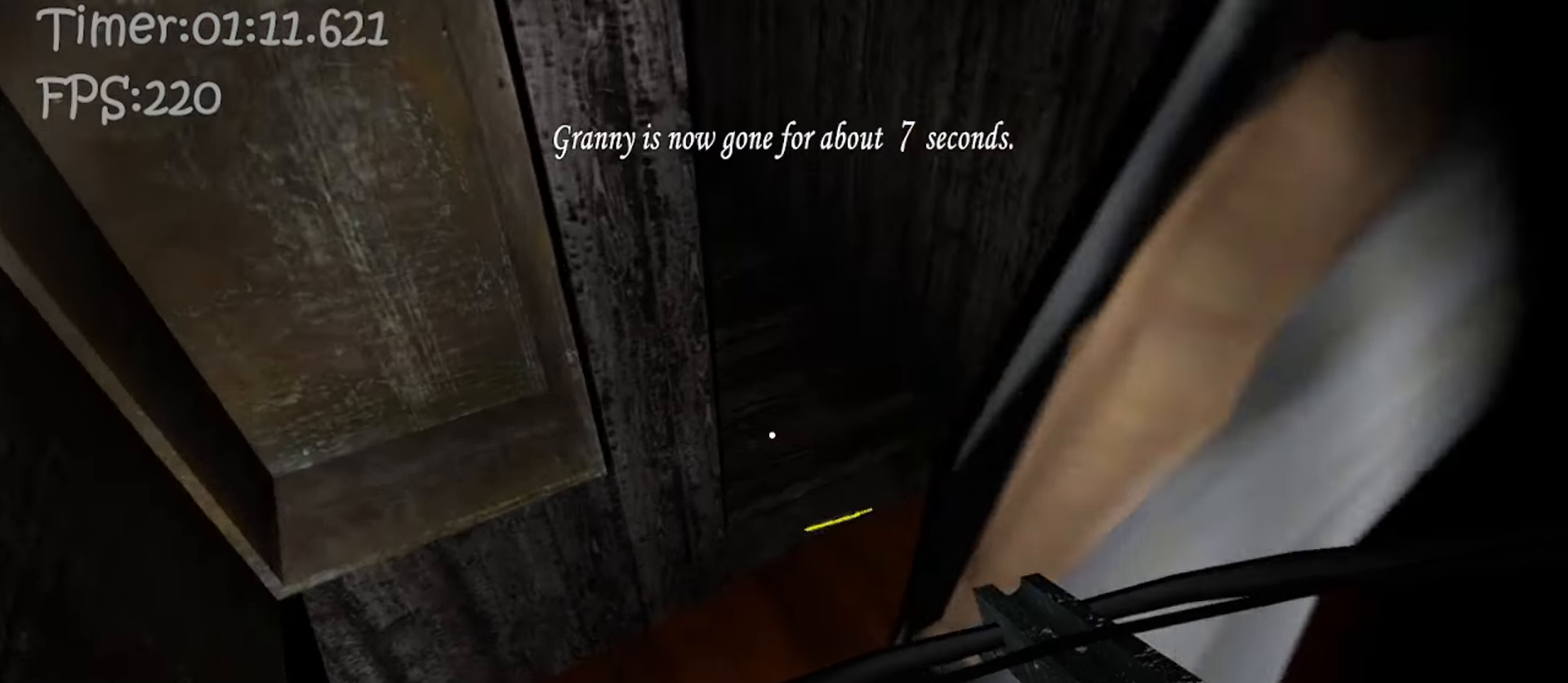
{"keys": ["e", "w"], "mouse": [], "events": [[117, "a", "up"], [200, "e", "down"], [267, "e", "up"], [350, "e", "down"], [417, "e", "up"], [500, "e", "down"]]}
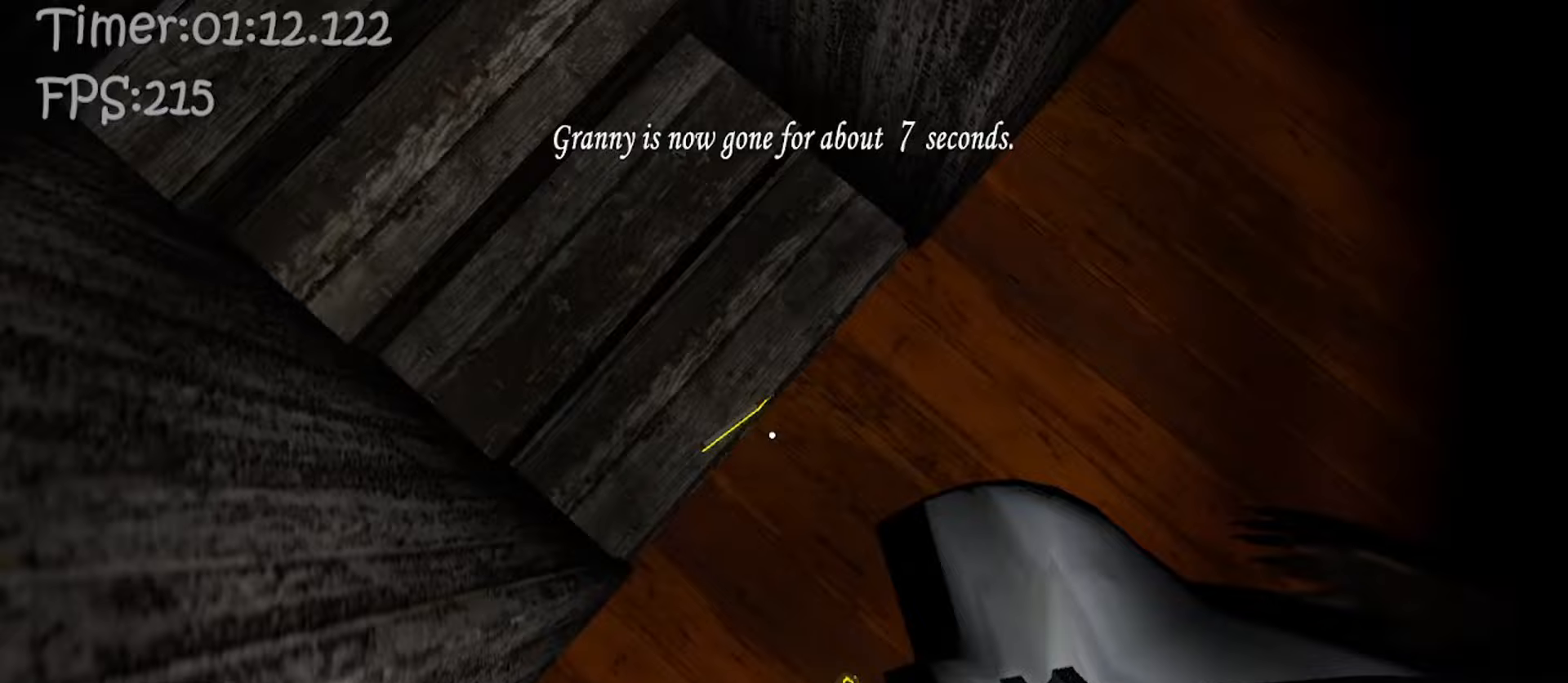
{"keys": ["w"], "mouse": [], "events": [[67, "e", "up"], [100, "w", "up"], [150, "e", "down"], [217, "e", "up"], [300, "e", "down"], [383, "e", "up"], [417, "w", "down"]]}
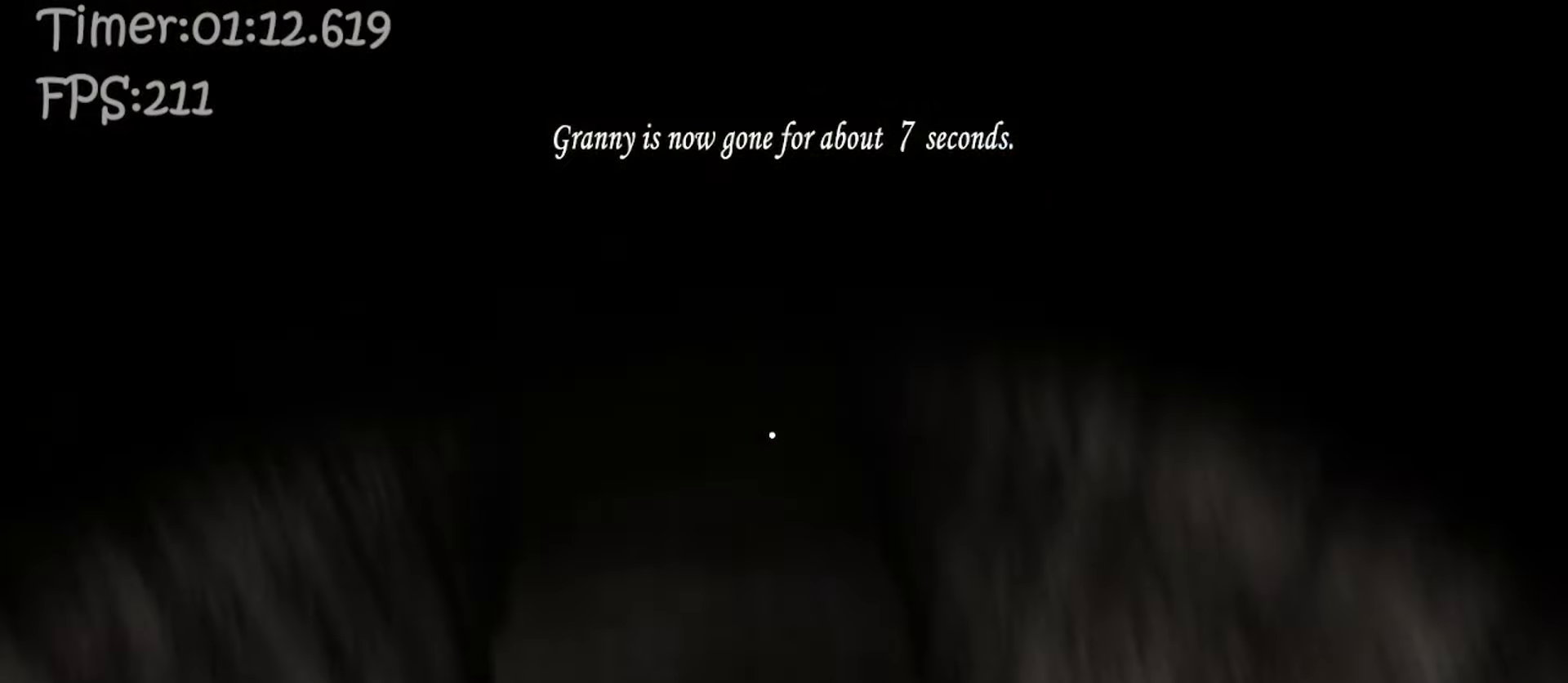
{"keys": ["w"], "mouse": [], "events": []}
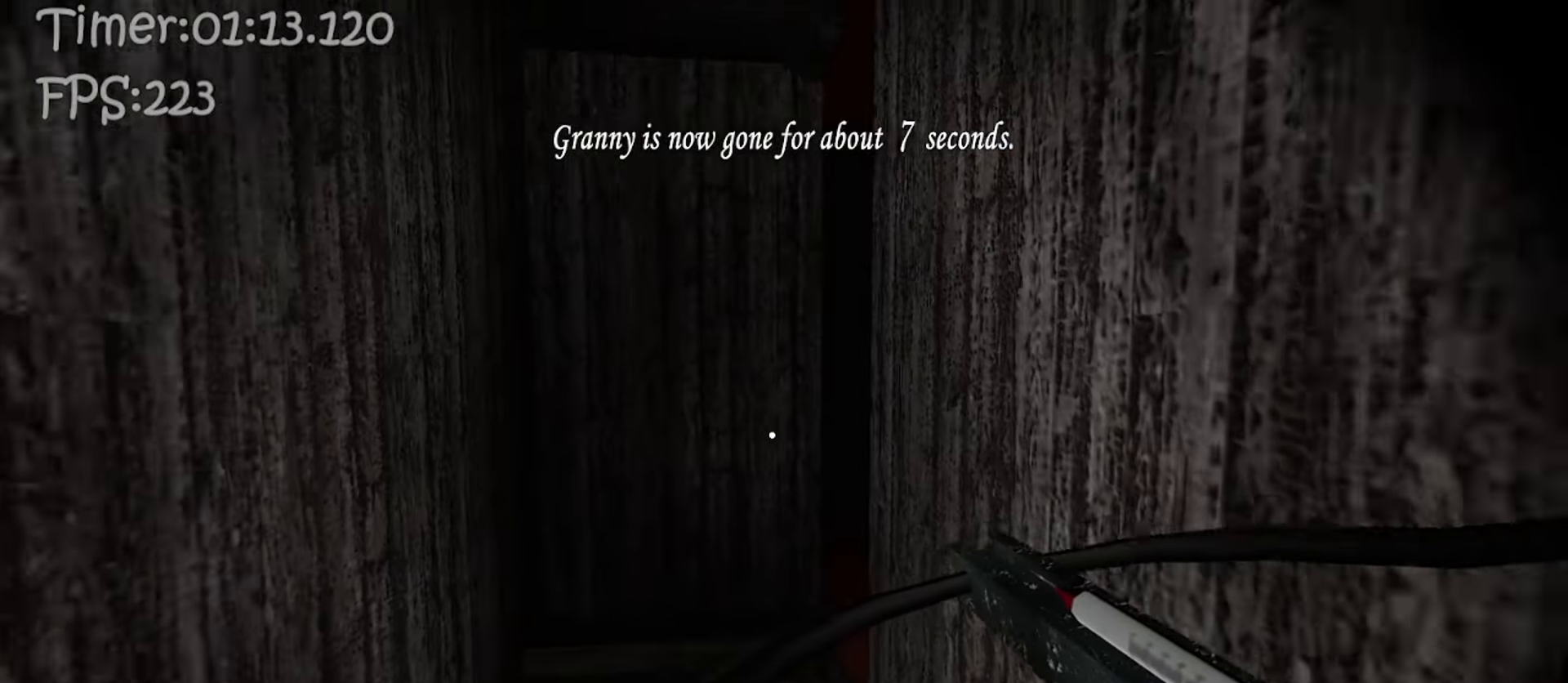
{"keys": ["w"], "mouse": [], "events": []}
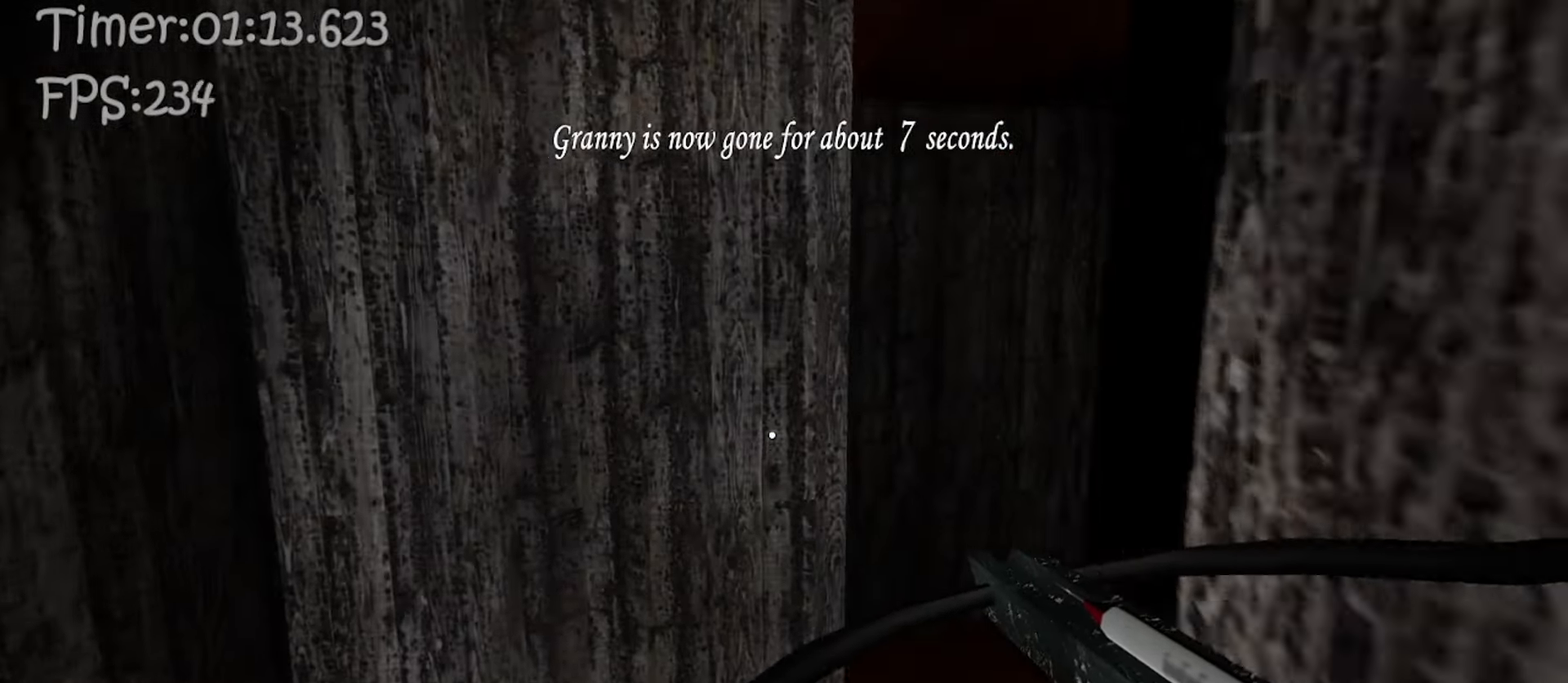
{"keys": ["w"], "mouse": [], "events": []}
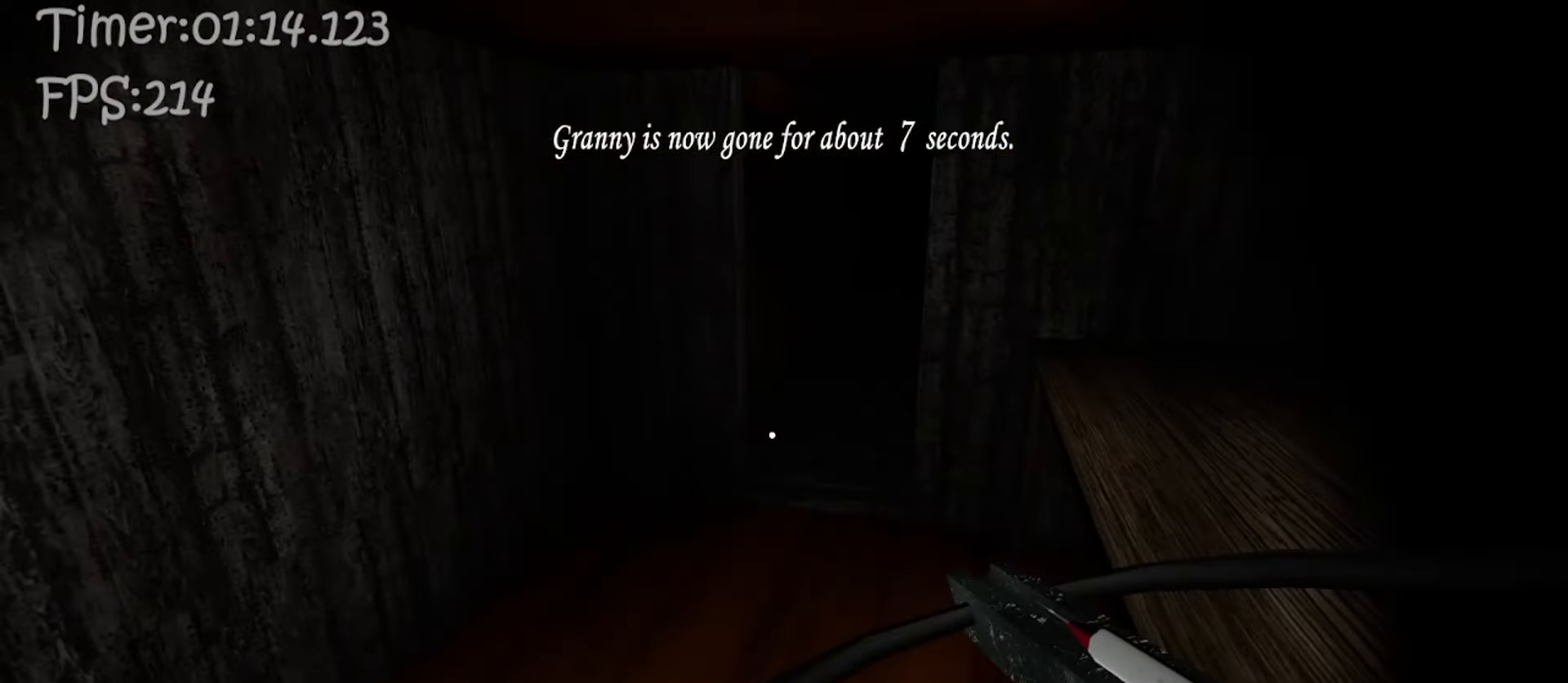
{"keys": ["w"], "mouse": [], "events": []}
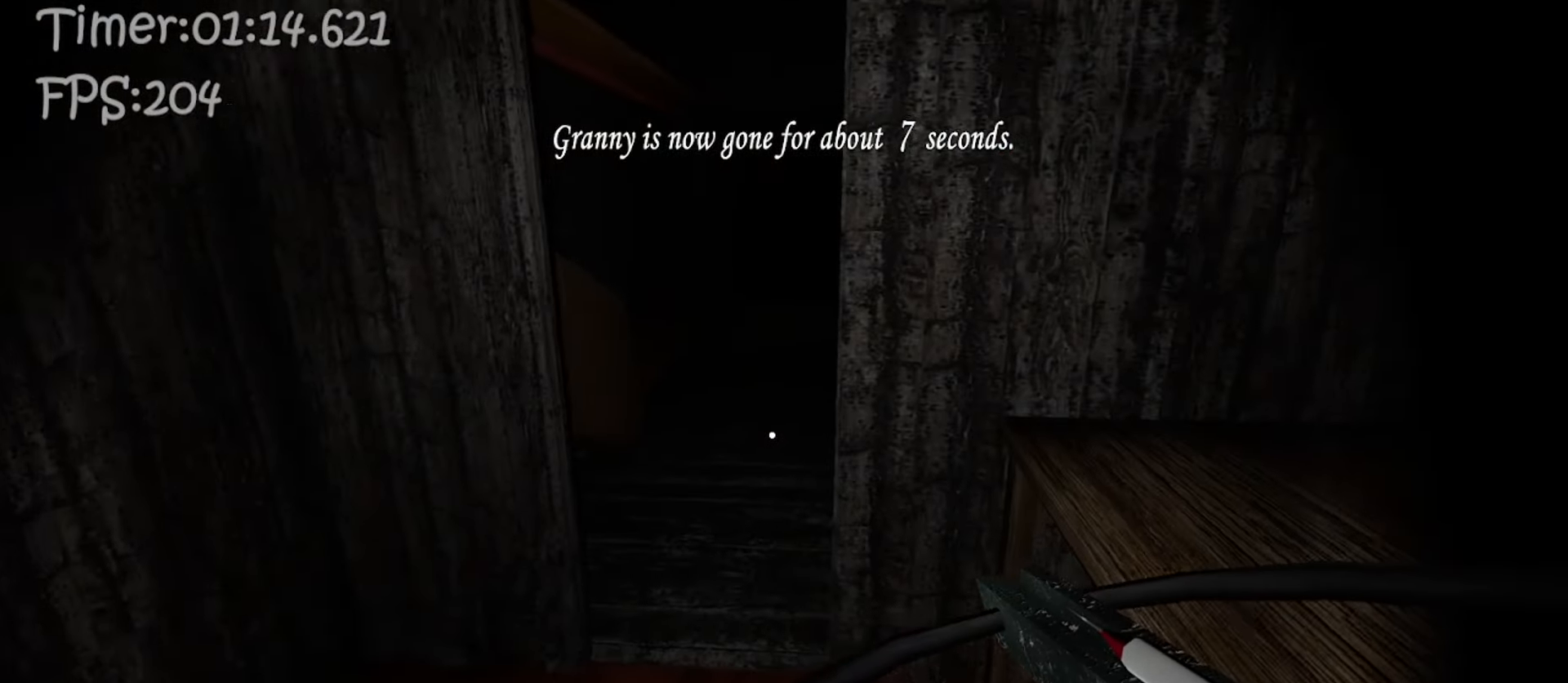
{"keys": ["w"], "mouse": [], "events": []}
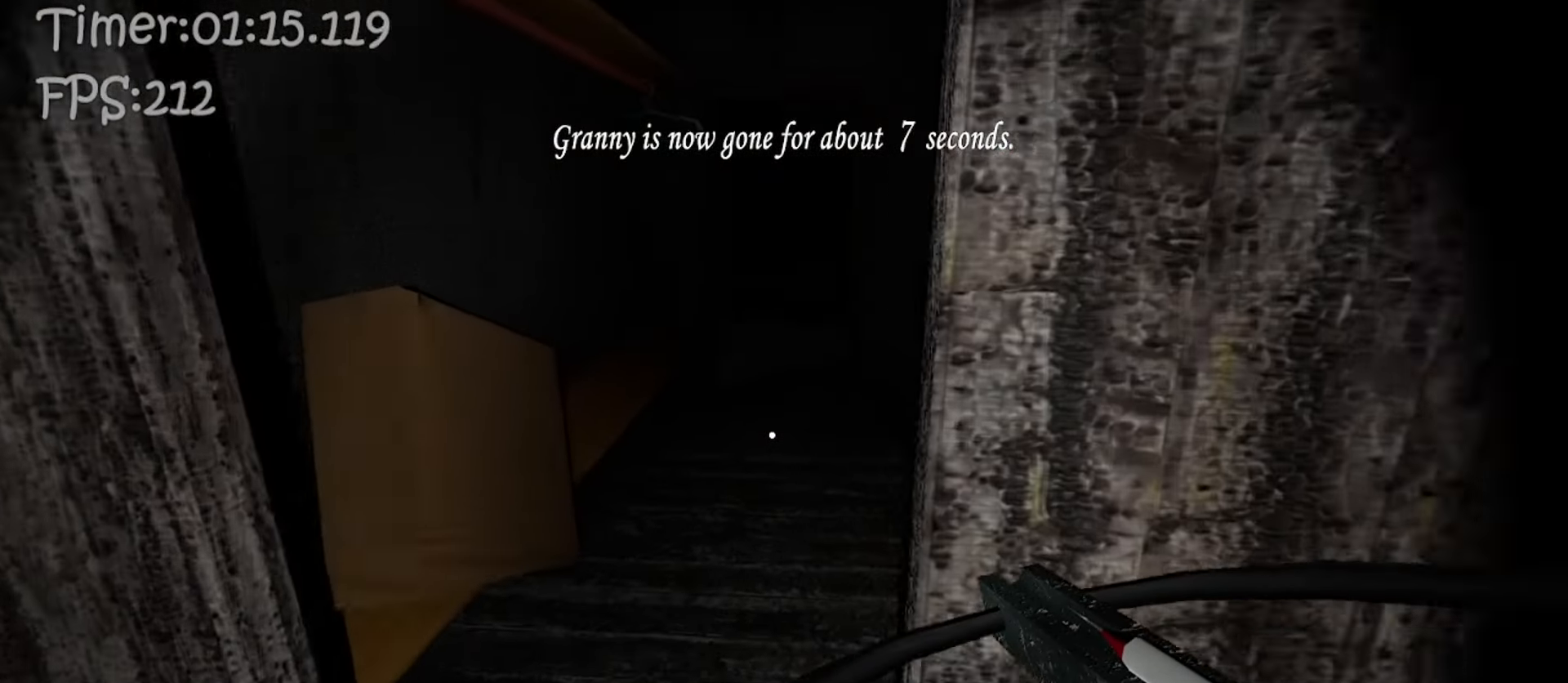
{"keys": ["w"], "mouse": [], "events": []}
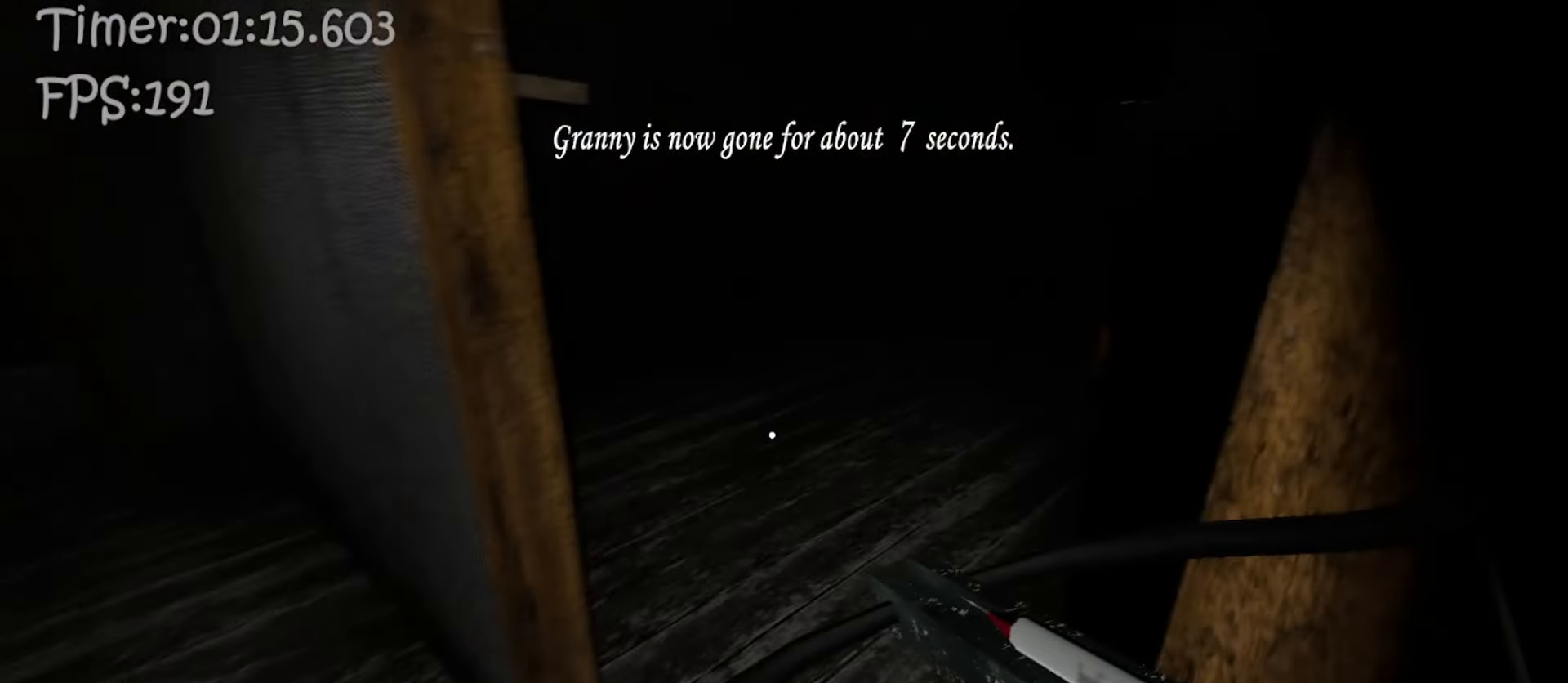
{"keys": ["w"], "mouse": [], "events": []}
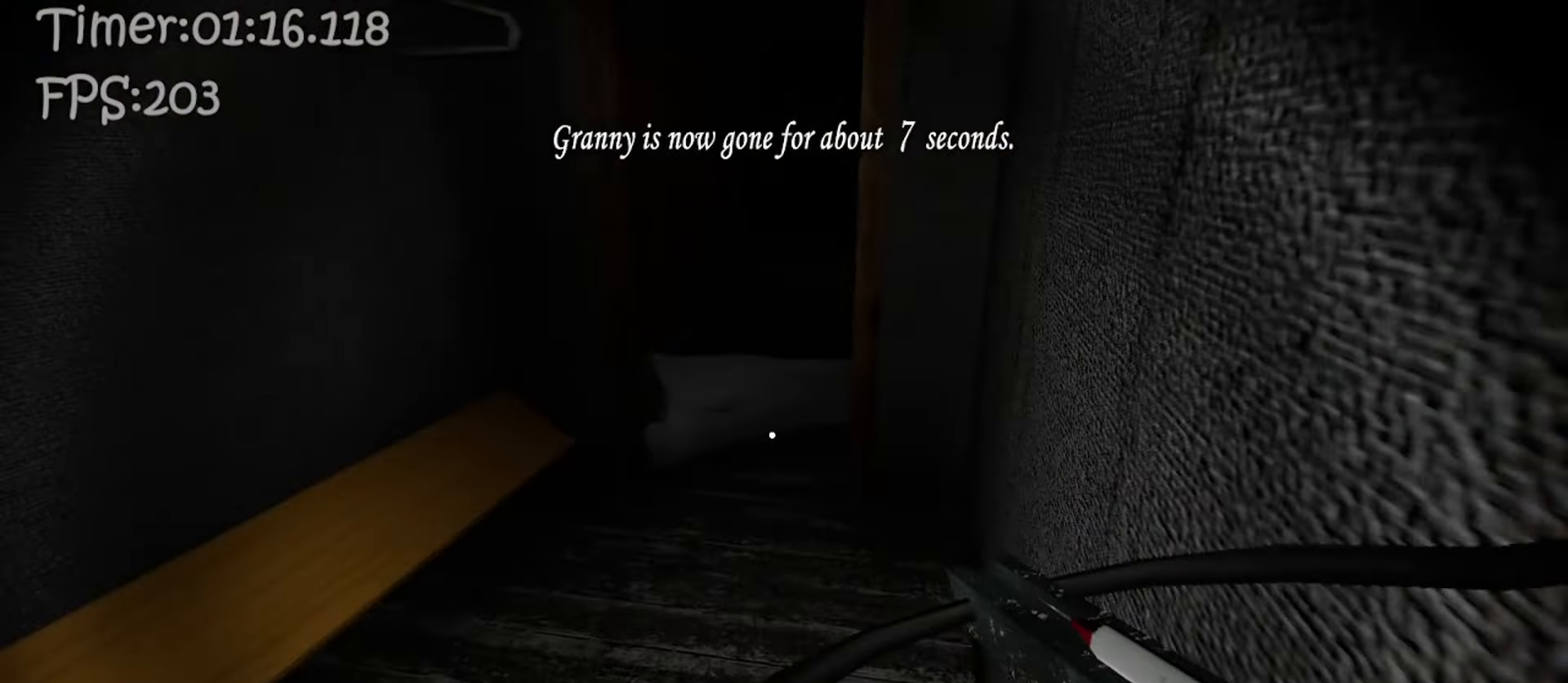
{"keys": ["w"], "mouse": [], "events": []}
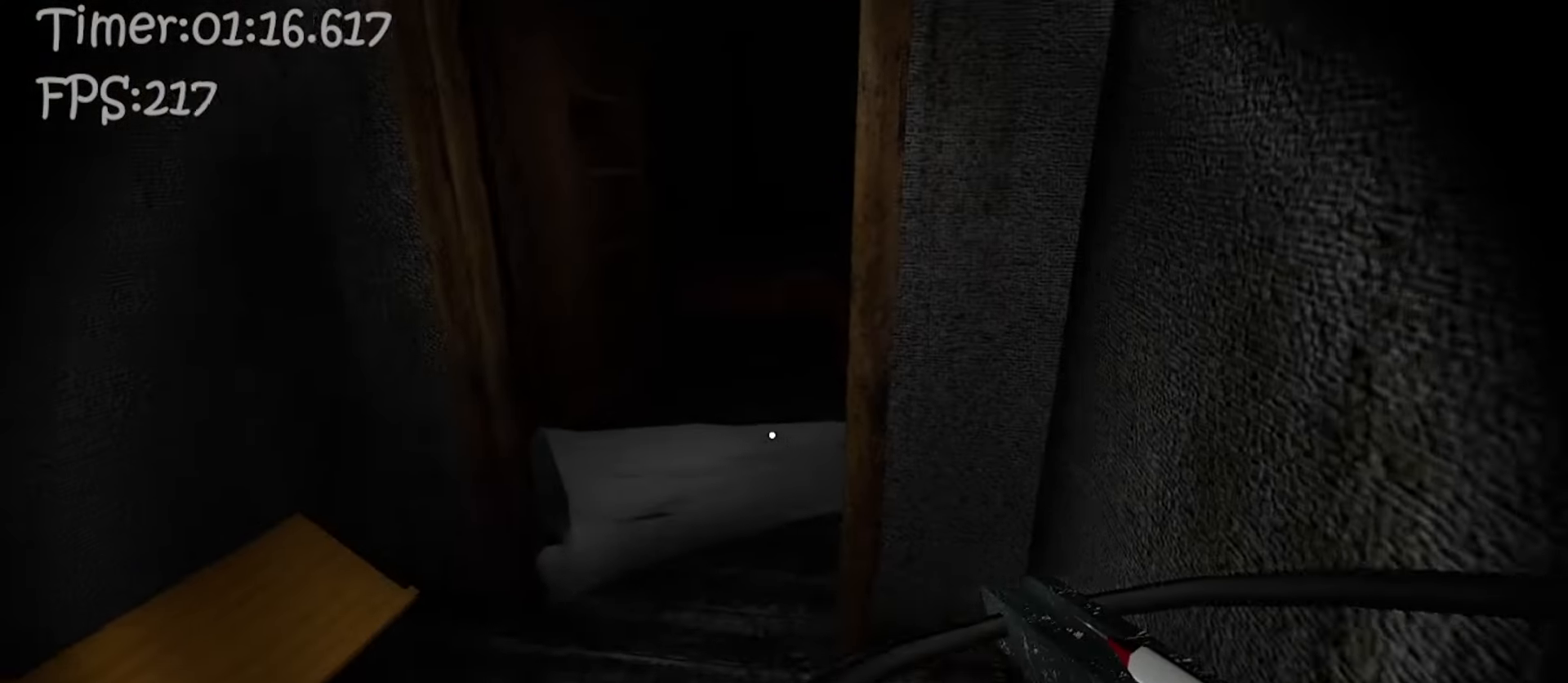
{"keys": ["a", "w"], "mouse": [], "events": [[383, "a", "down"]]}
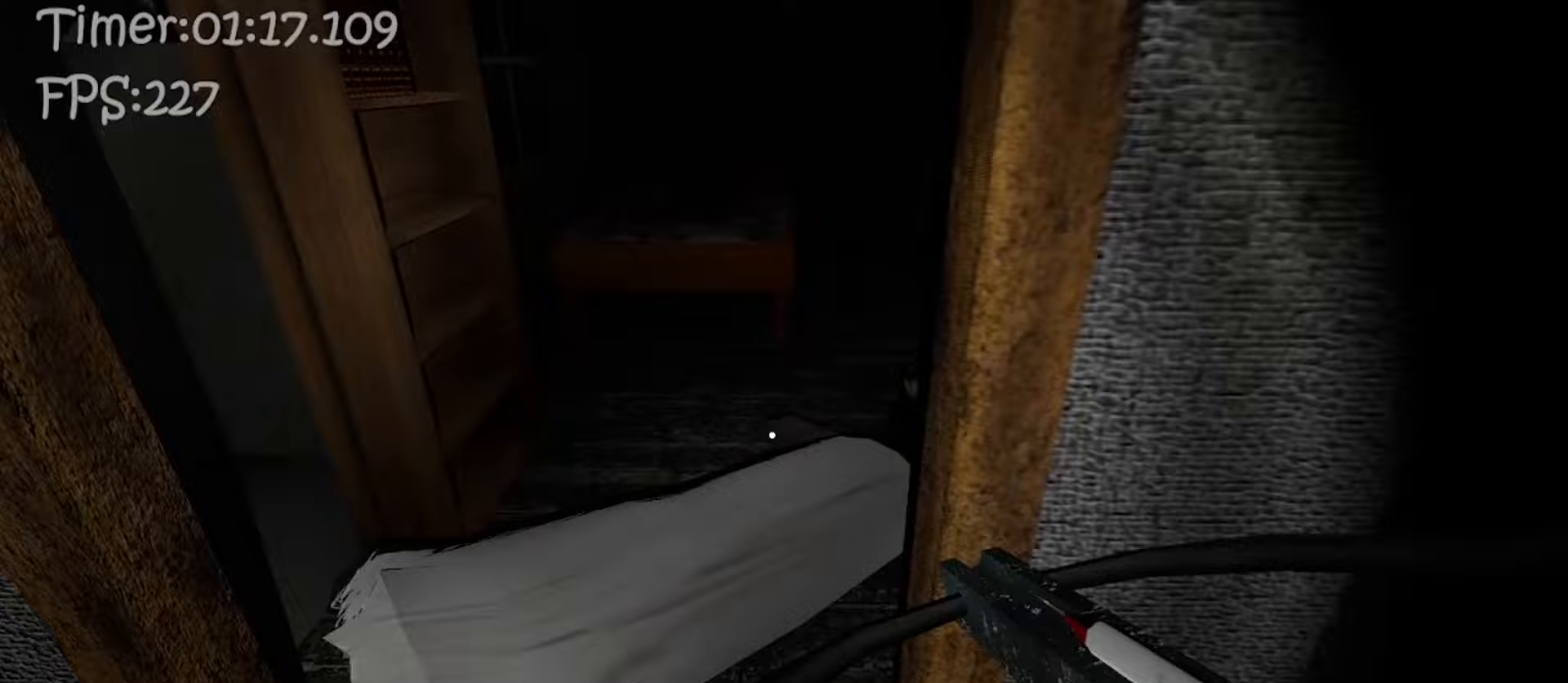
{"keys": ["a", "w"], "mouse": [], "events": []}
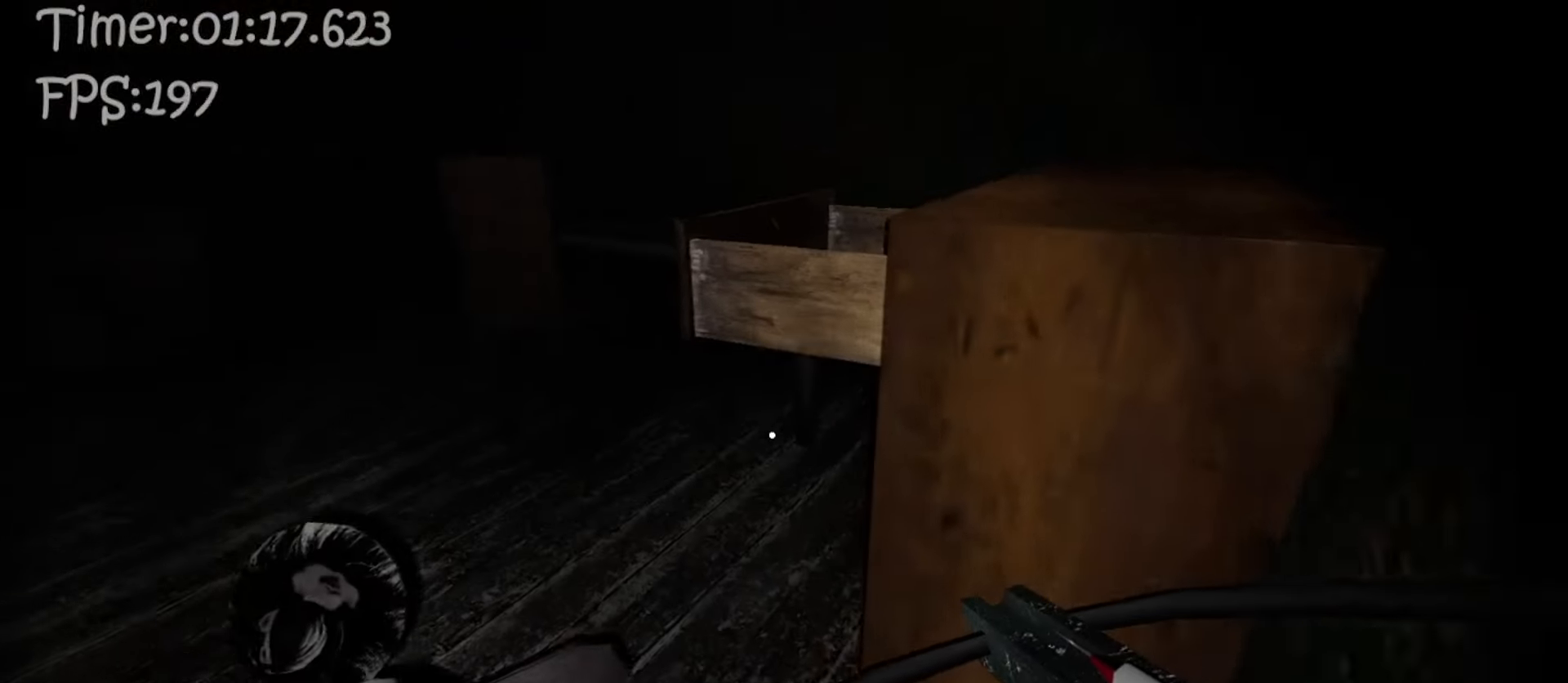
{"keys": ["s", "space"], "mouse": [], "events": [[17, "a", "up"], [383, "mouse_left", "down"], [433, "w", "up"], [450, "mouse_left", "up"], [467, "space", "down"], [483, "s", "down"]]}
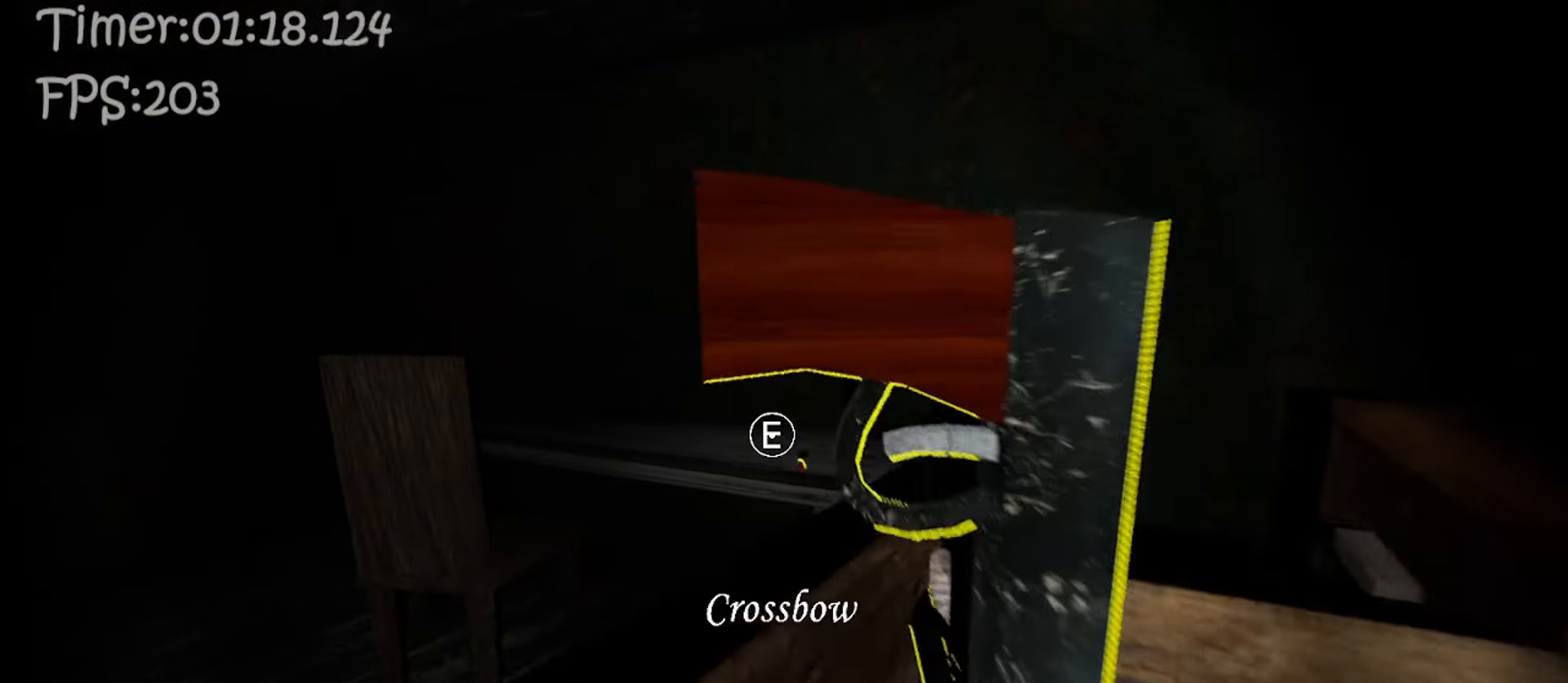
{"keys": ["w"], "mouse": [], "events": [[217, "space", "up"], [267, "a", "down"], [283, "w", "down"], [350, "s", "up"], [500, "a", "up"]]}
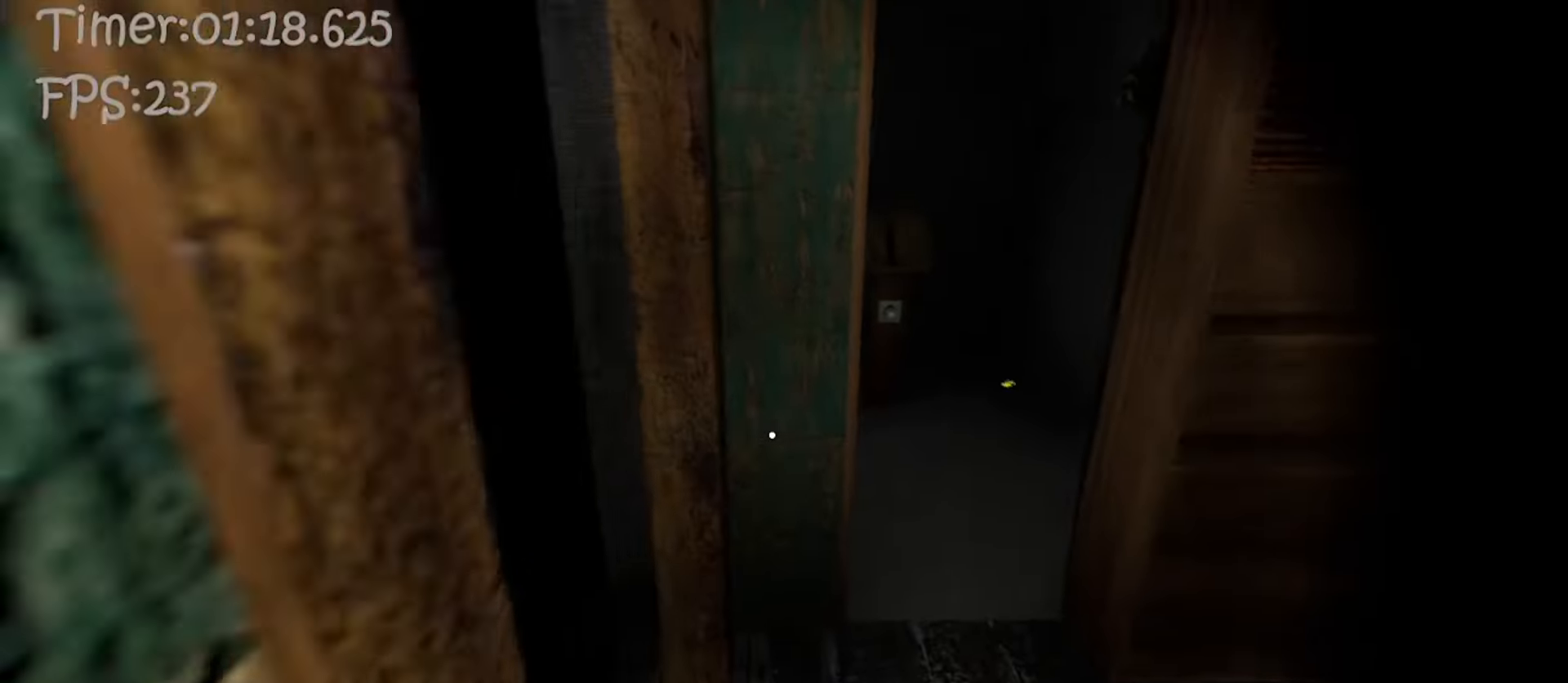
{"keys": ["w"], "mouse": [], "events": []}